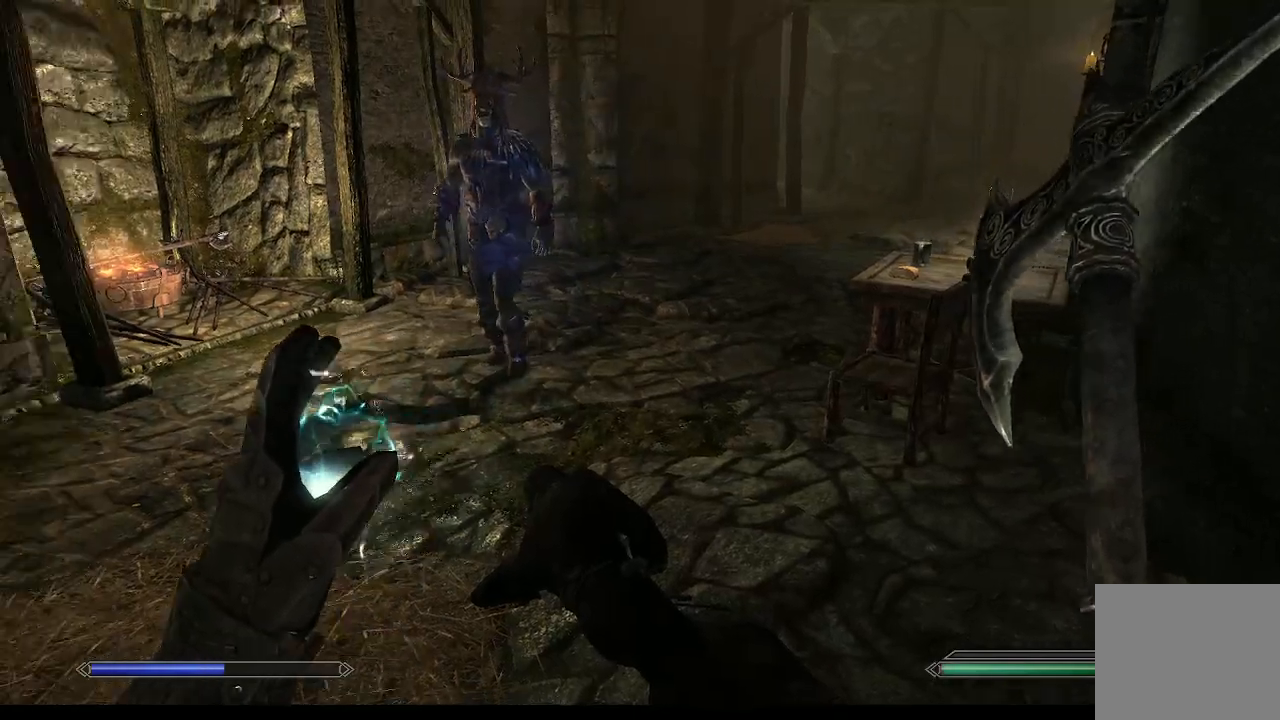
Gameplay with a controller (PlayStation layout); each line is a JSON object with the inputs held at the frame after it. "events" lists button and stick changes between this image and that frame as [ms after this image, input, new state], when the widget could be followed in between.
{"buttons": [], "left_stick": "up", "right_stick": "right", "events": [[300, "left_stick", "up"], [367, "right_stick", "up-right"], [500, "right_stick", "right"]]}
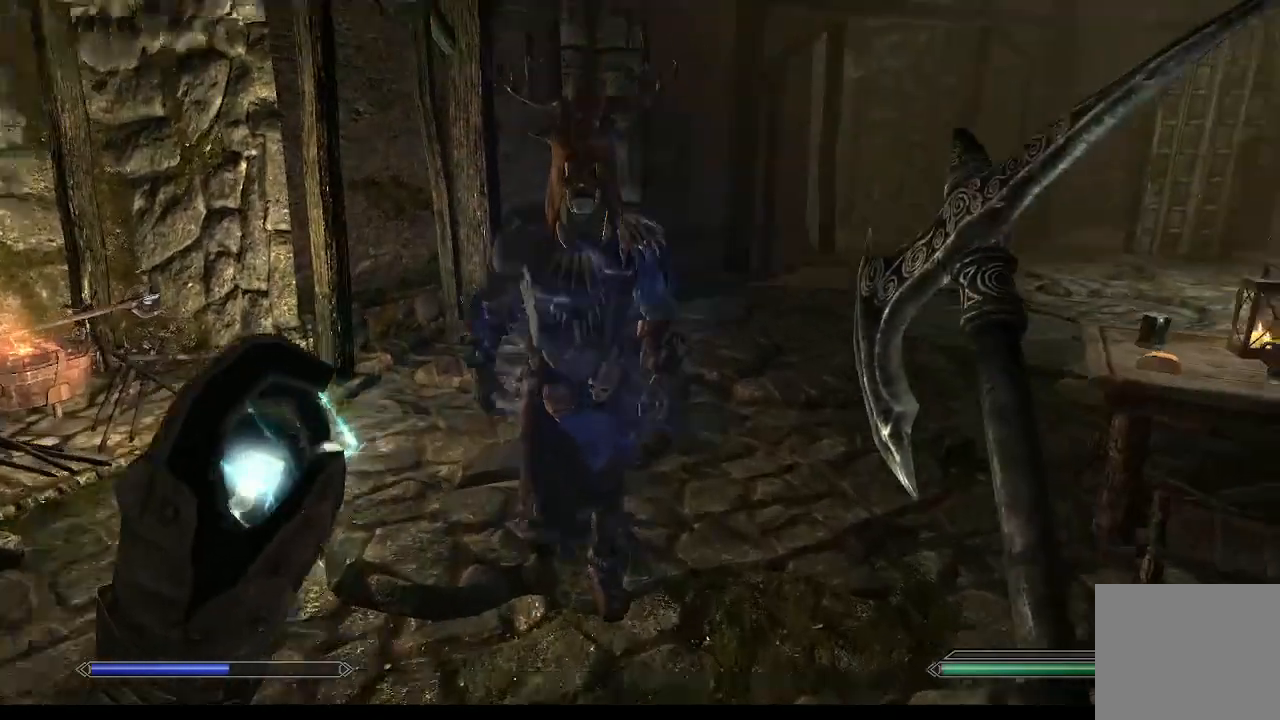
{"buttons": [], "left_stick": "down", "right_stick": "right", "events": [[100, "left_stick", "up-left"], [333, "left_stick", "down-left"], [433, "left_stick", "down"]]}
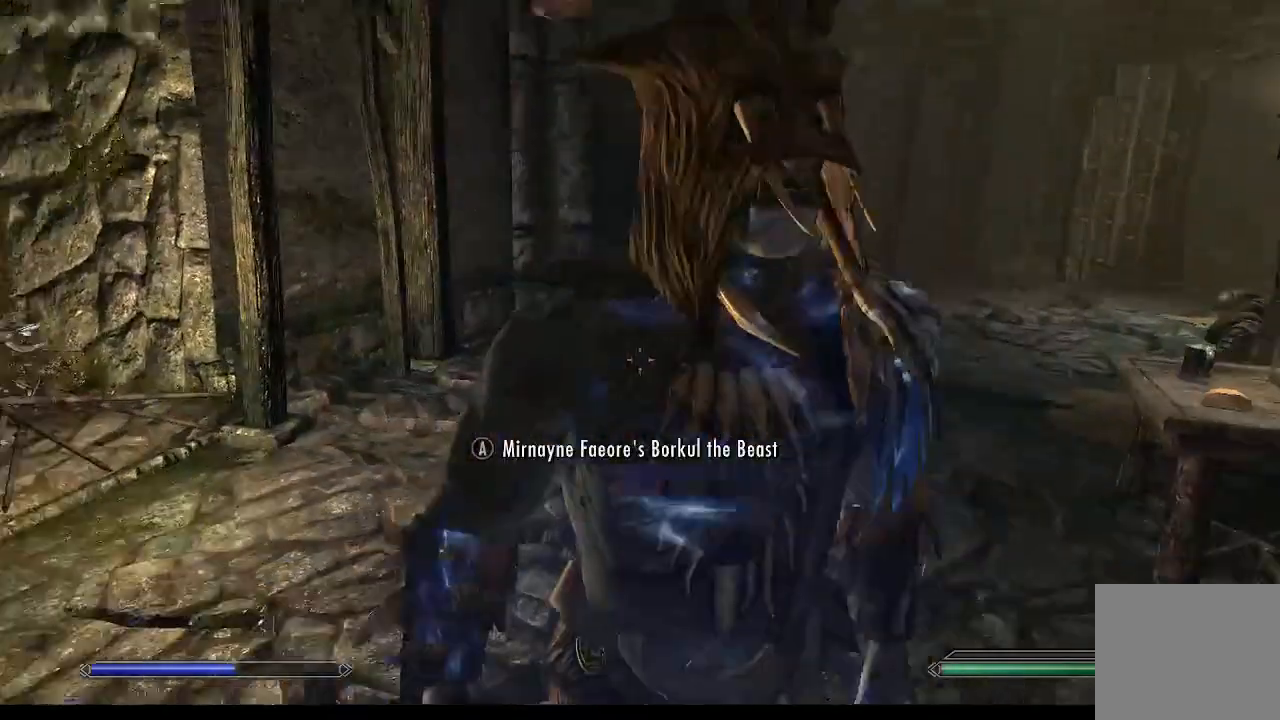
{"buttons": [], "left_stick": "center", "right_stick": "right", "events": [[233, "left_stick", "center"]]}
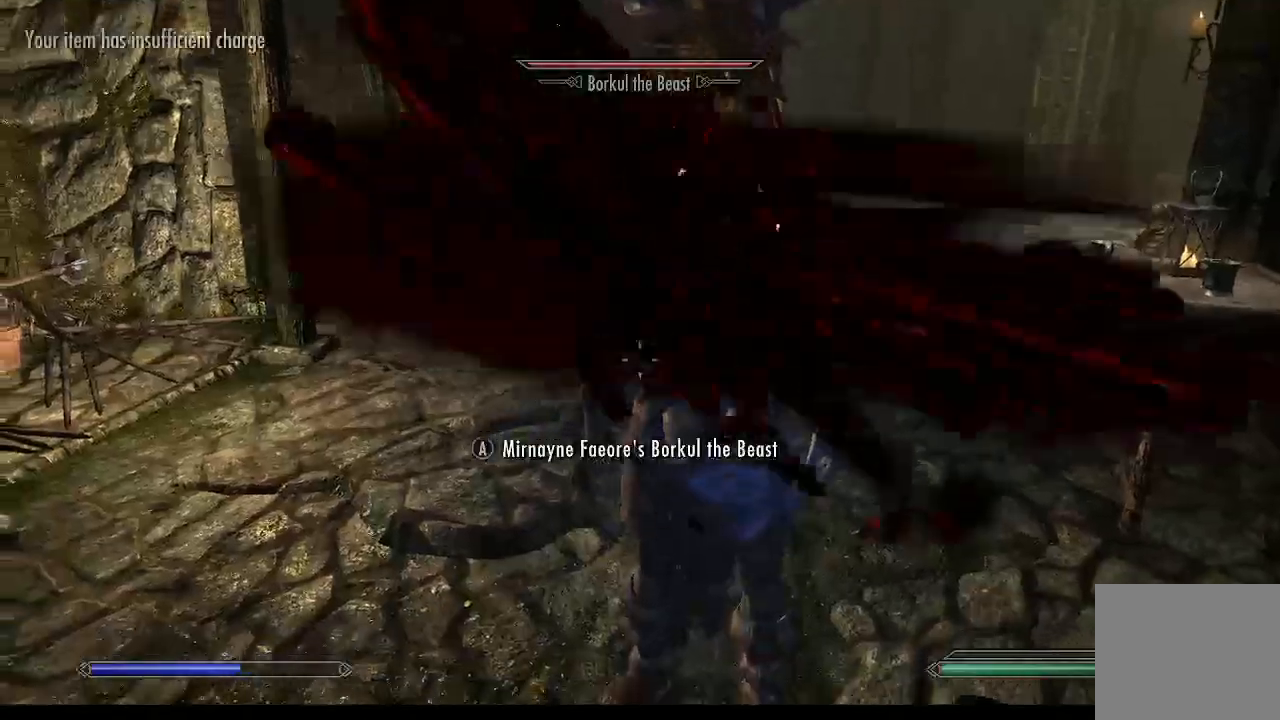
{"buttons": [], "left_stick": "center", "right_stick": "center", "events": [[100, "left_stick", "up"], [300, "left_stick", "center"], [400, "right_stick", "center"]]}
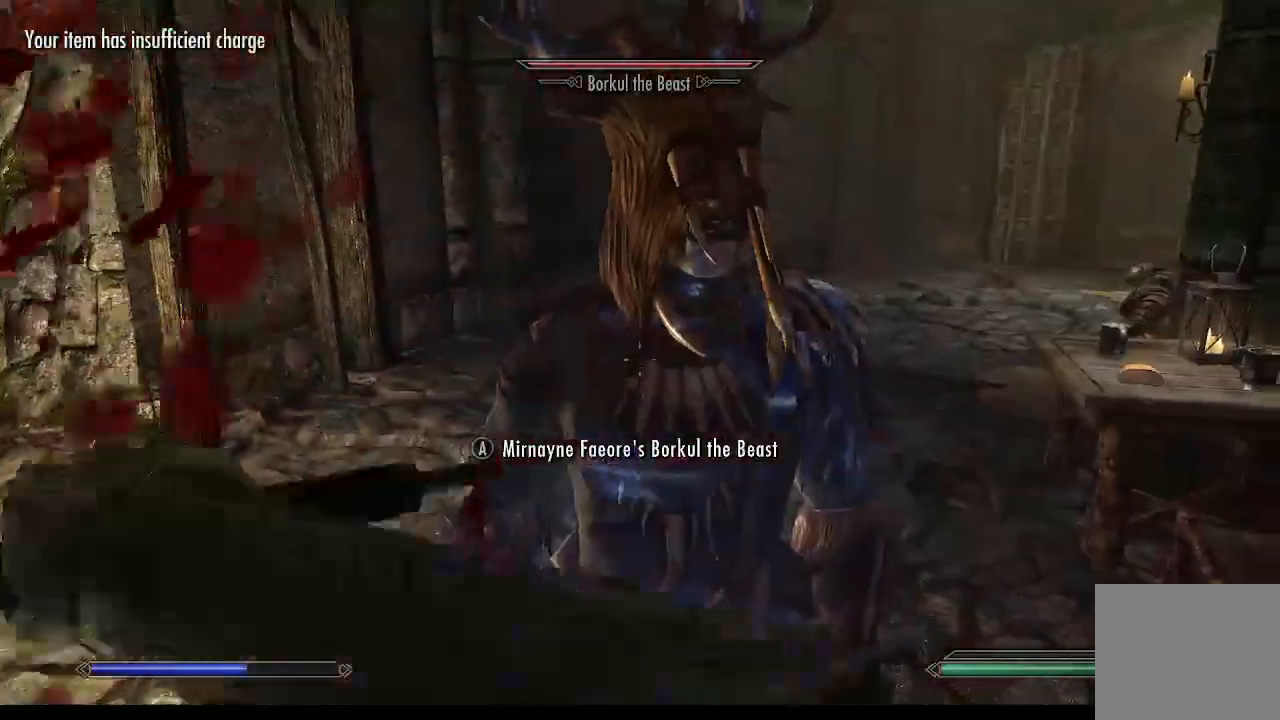
{"buttons": [], "left_stick": "center", "right_stick": "center", "events": []}
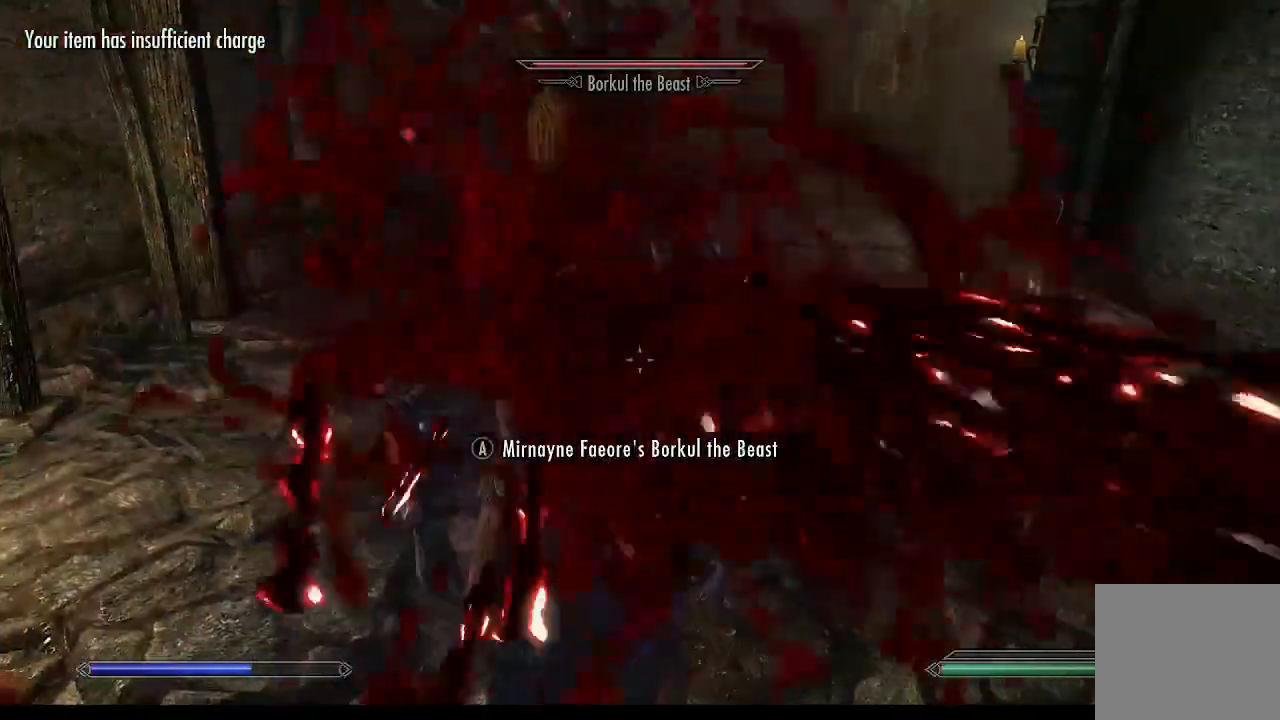
{"buttons": [], "left_stick": "down-left", "right_stick": "center", "events": [[167, "left_stick", "up-right"], [400, "left_stick", "down-left"]]}
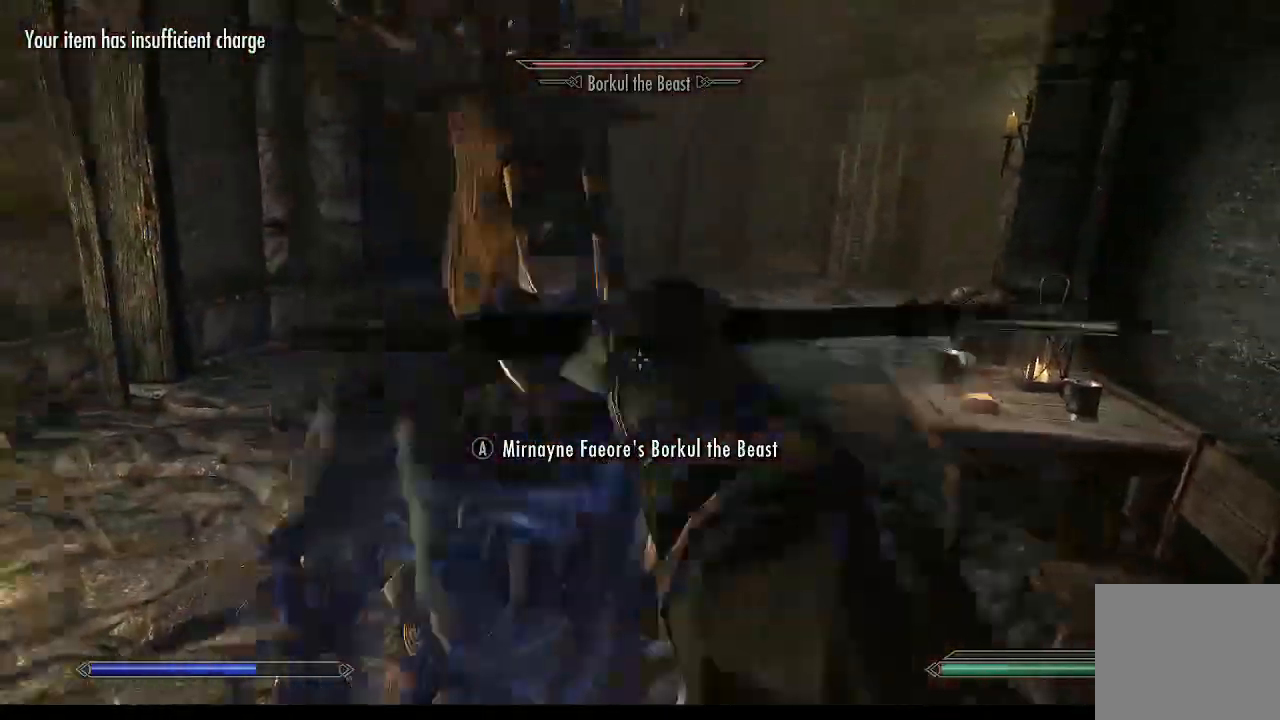
{"buttons": [], "left_stick": "center", "right_stick": "center", "events": [[67, "left_stick", "center"]]}
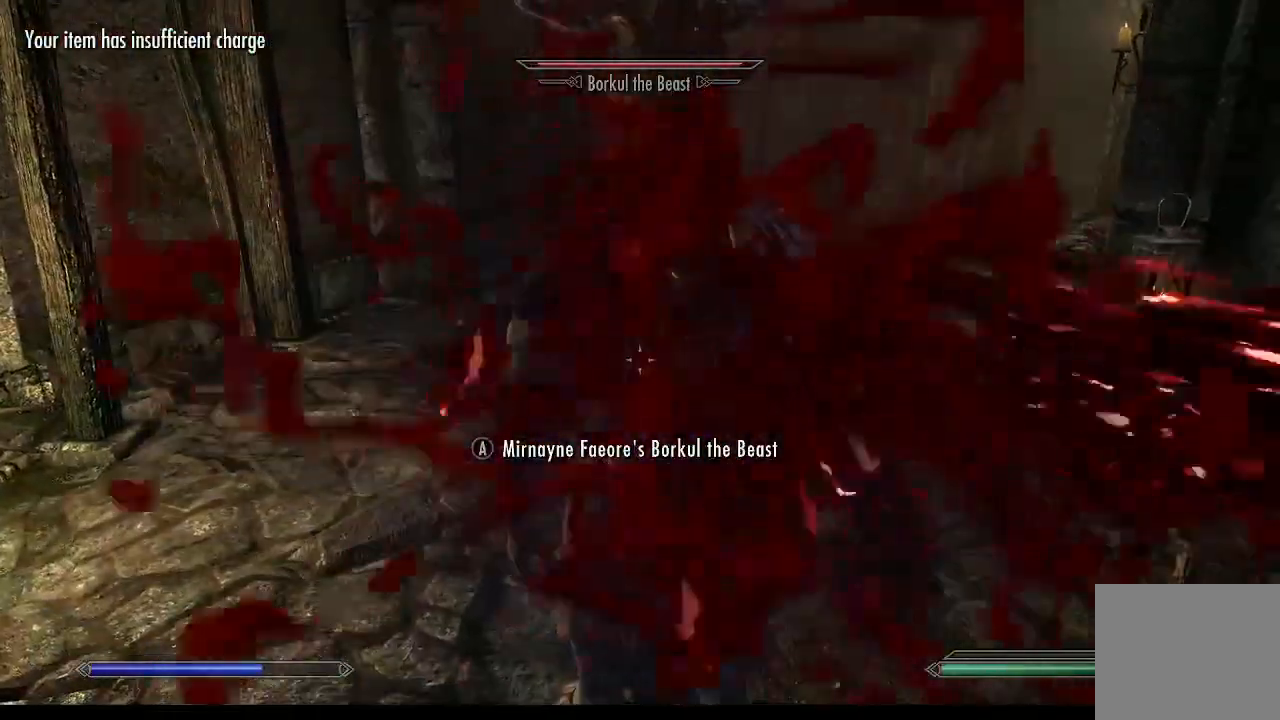
{"buttons": [], "left_stick": "center", "right_stick": "center", "events": []}
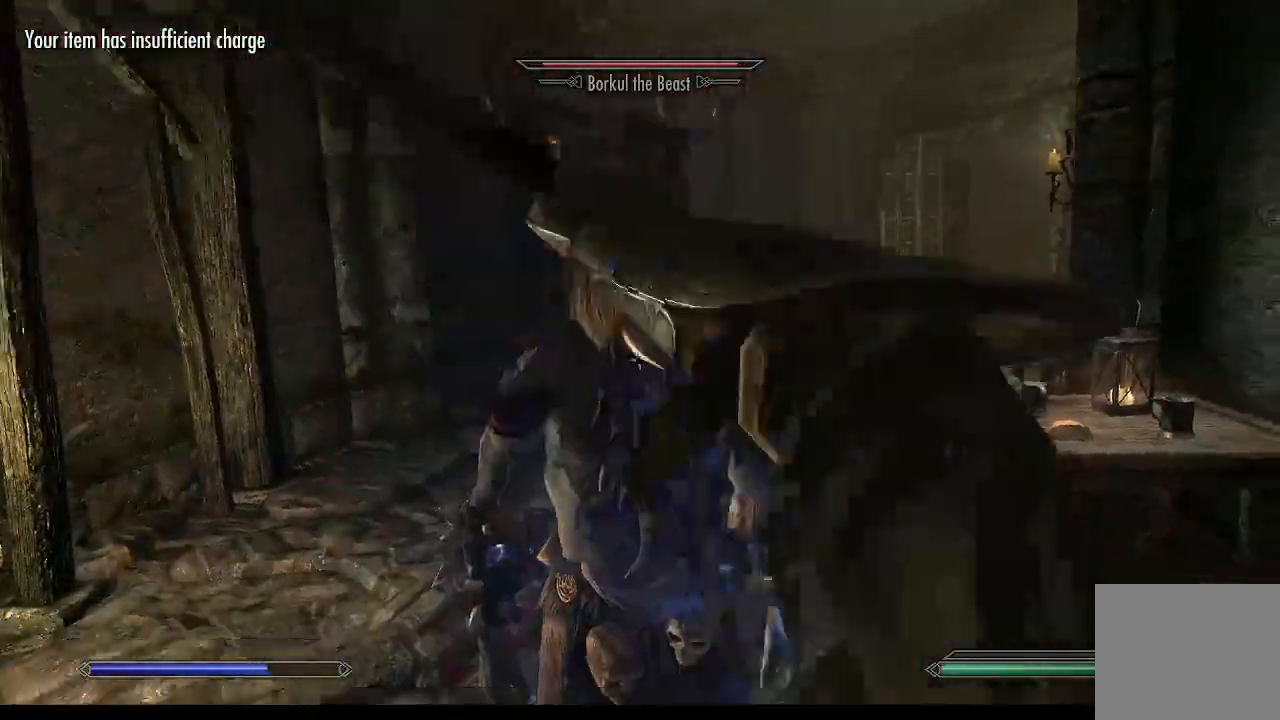
{"buttons": [], "left_stick": "center", "right_stick": "center", "events": [[33, "left_stick", "down"], [133, "right_stick", "right"], [300, "right_stick", "center"], [467, "left_stick", "center"]]}
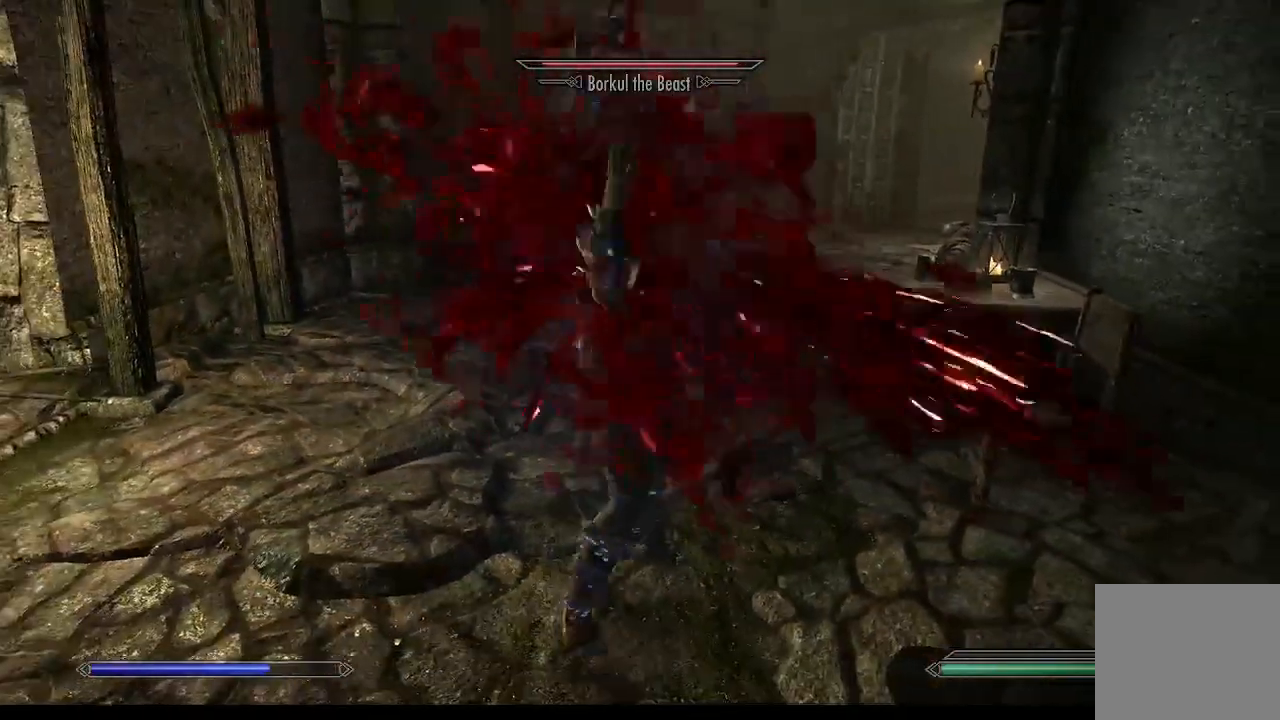
{"buttons": [], "left_stick": "center", "right_stick": "center", "events": []}
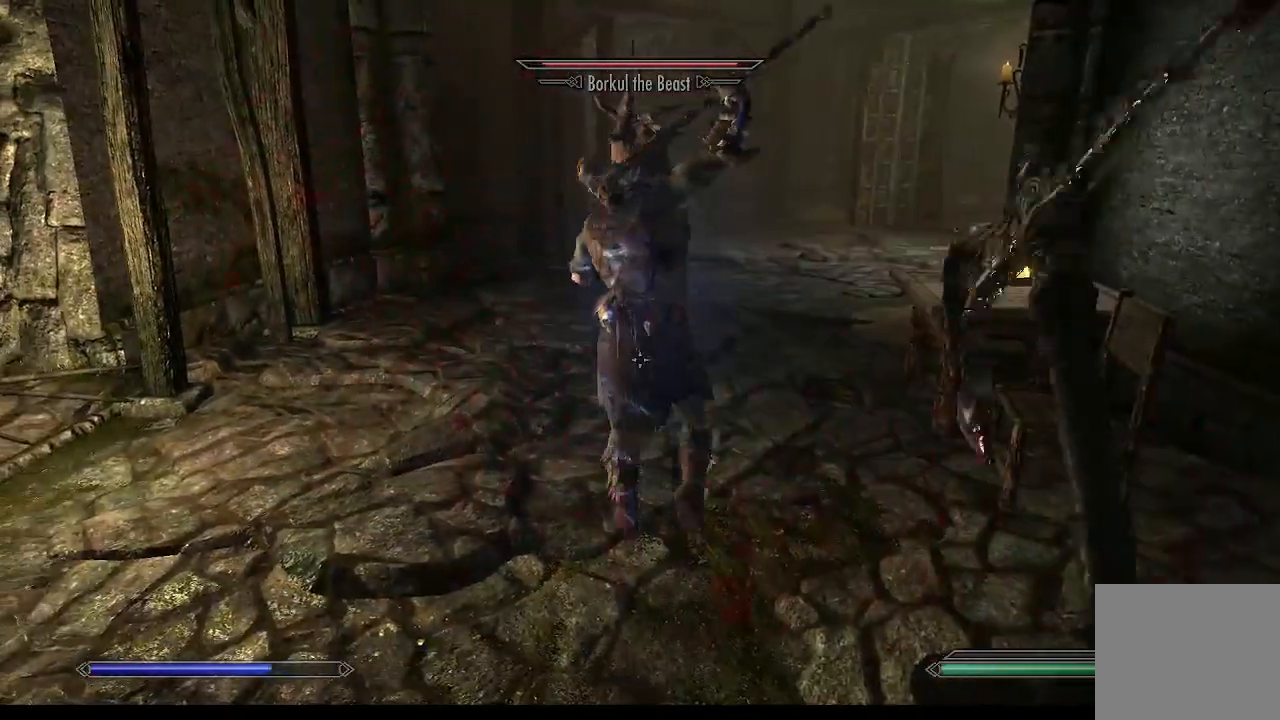
{"buttons": [], "left_stick": "up", "right_stick": "center", "events": [[433, "left_stick", "up"]]}
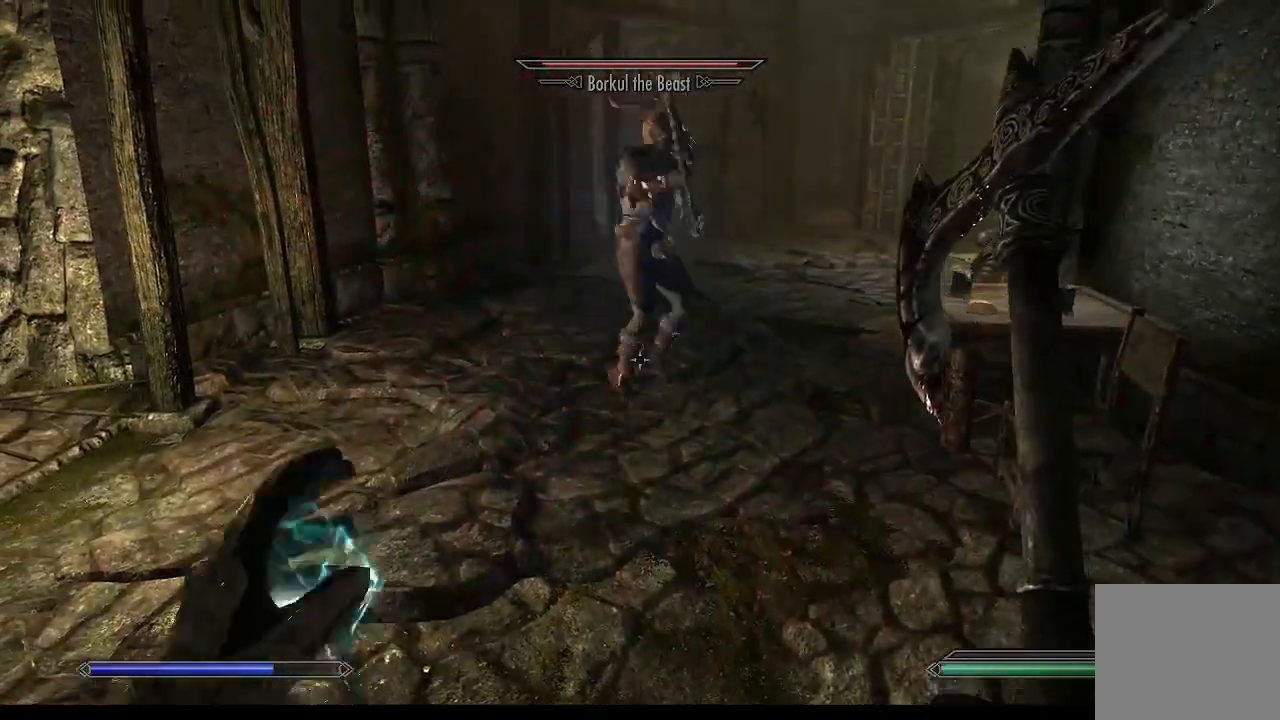
{"buttons": [], "left_stick": "up-left", "right_stick": "right", "events": [[133, "right_stick", "right"], [200, "left_stick", "up-left"]]}
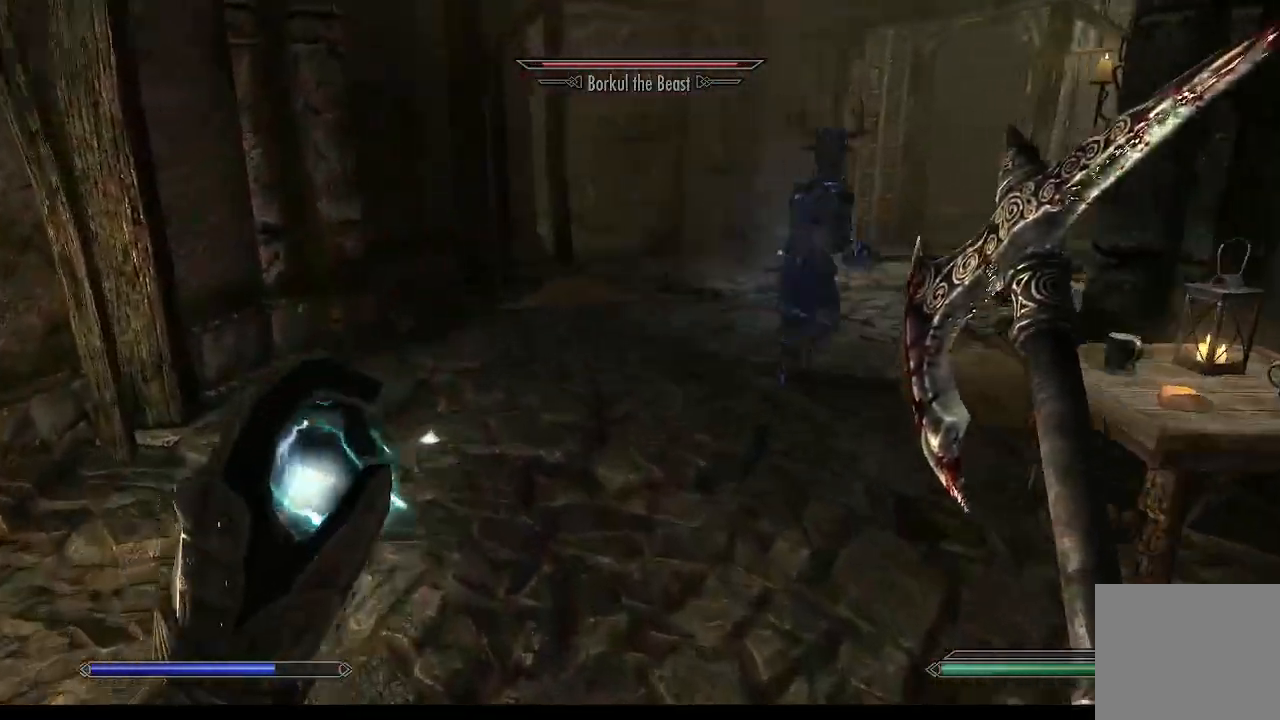
{"buttons": [], "left_stick": "up-left", "right_stick": "right", "events": []}
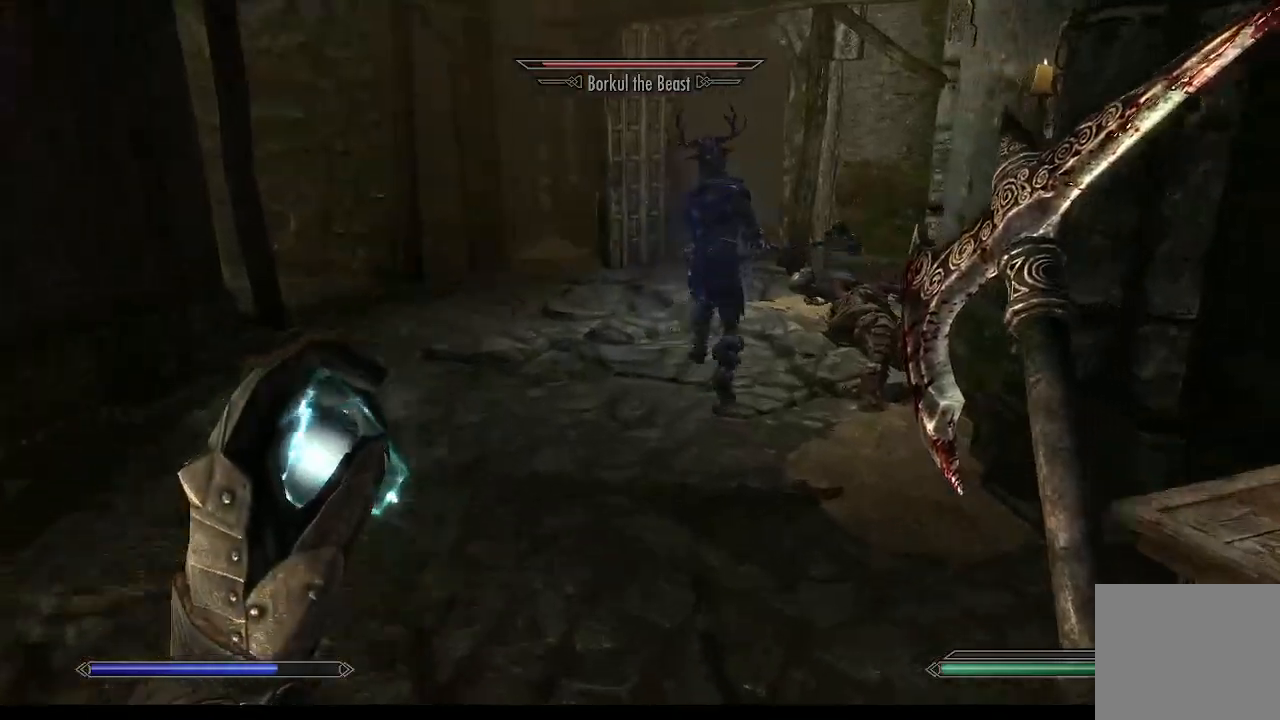
{"buttons": [], "left_stick": "up-left", "right_stick": "right", "events": []}
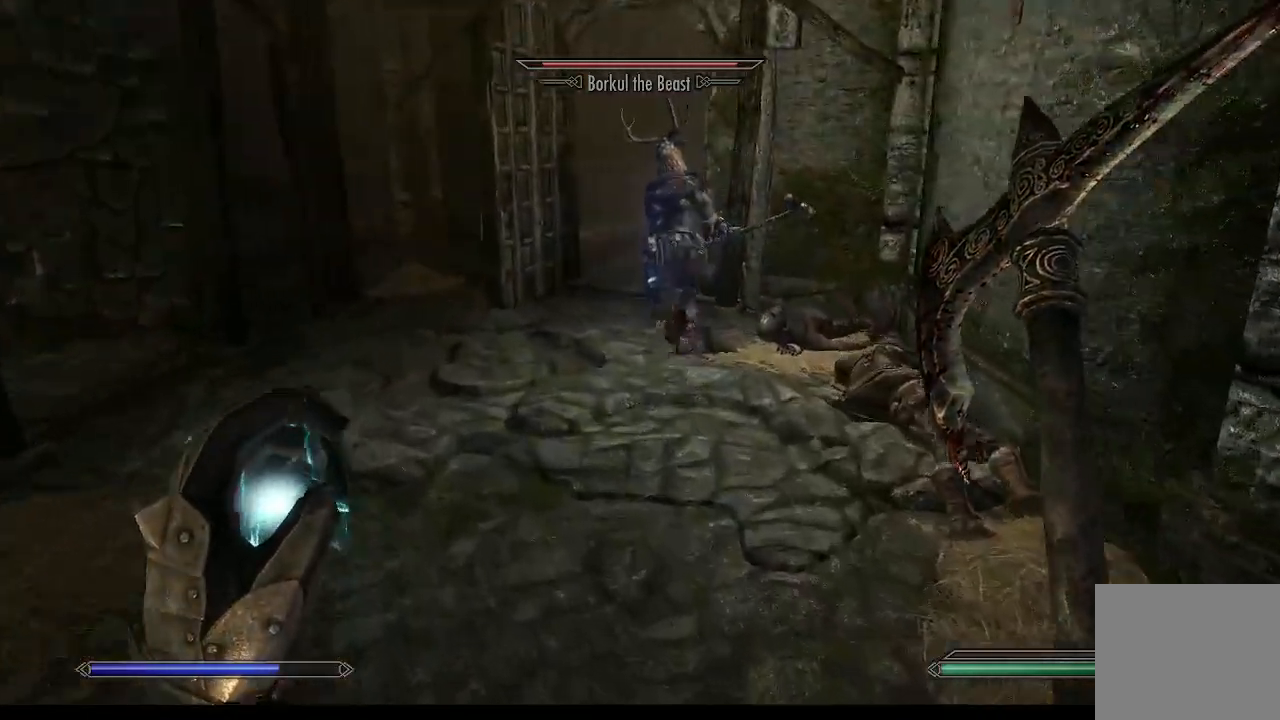
{"buttons": [], "left_stick": "up-left", "right_stick": "right", "events": []}
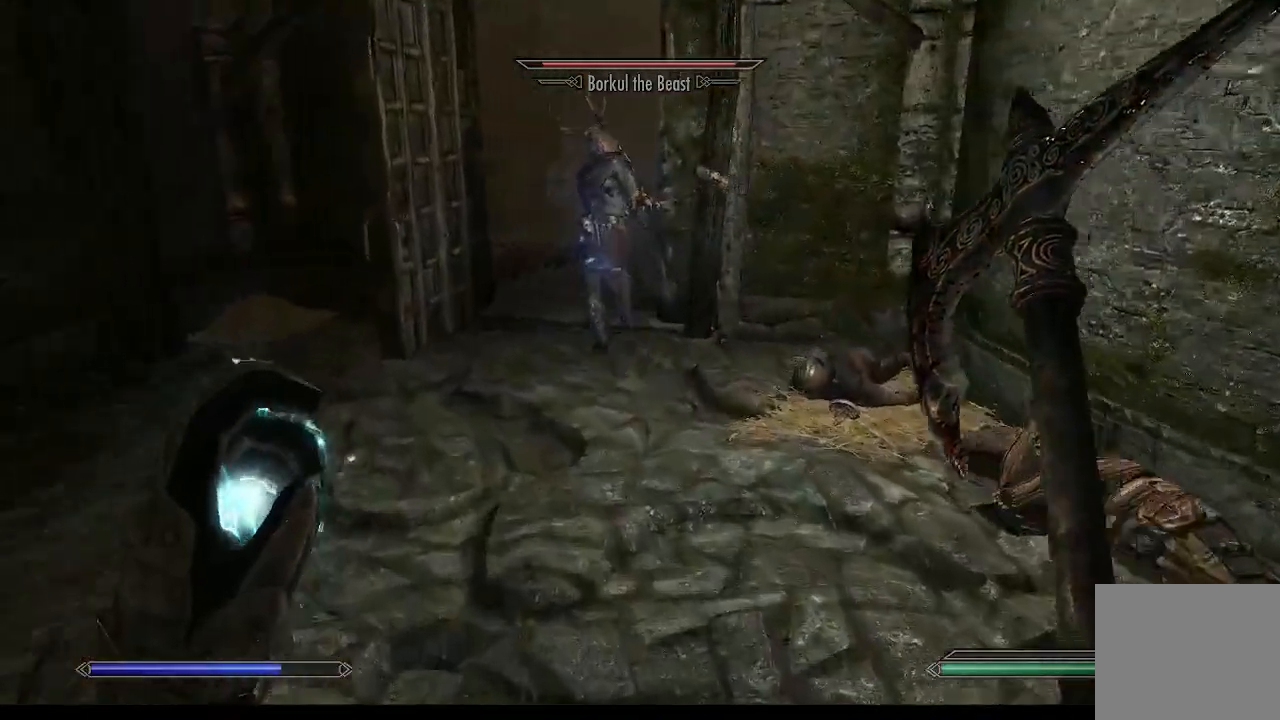
{"buttons": [], "left_stick": "up-left", "right_stick": "right", "events": []}
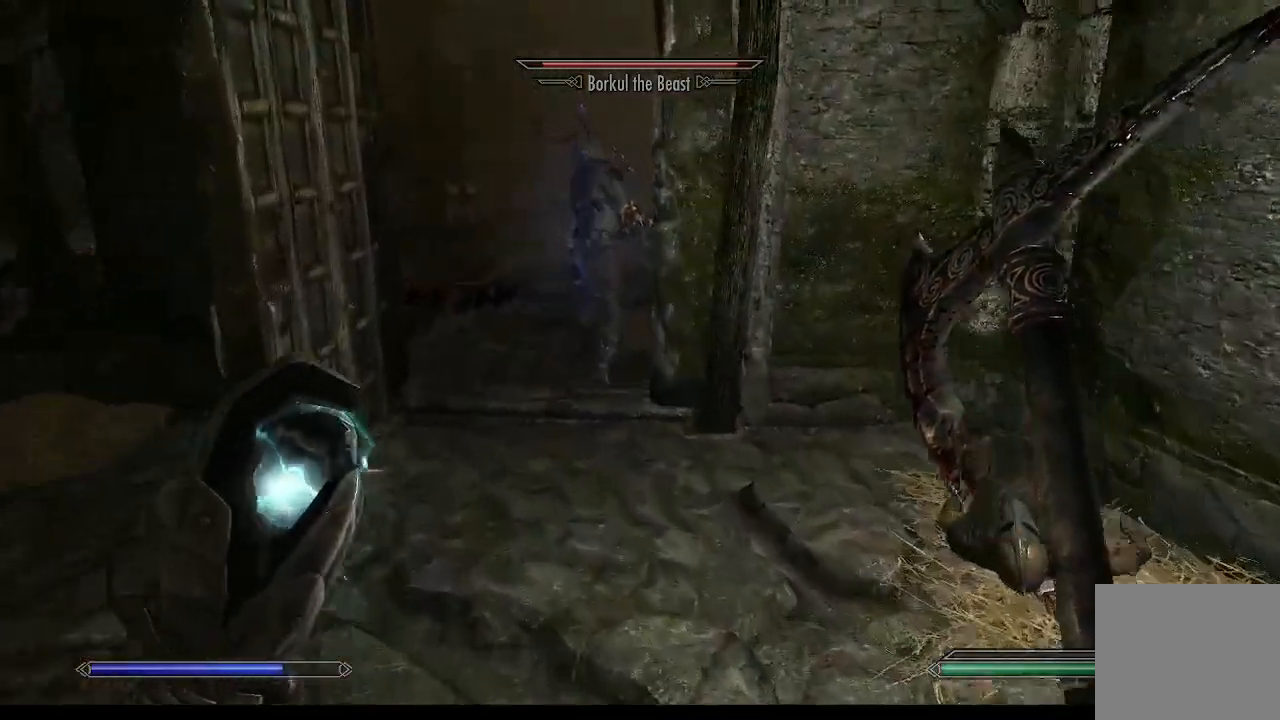
{"buttons": [], "left_stick": "up-left", "right_stick": "right", "events": []}
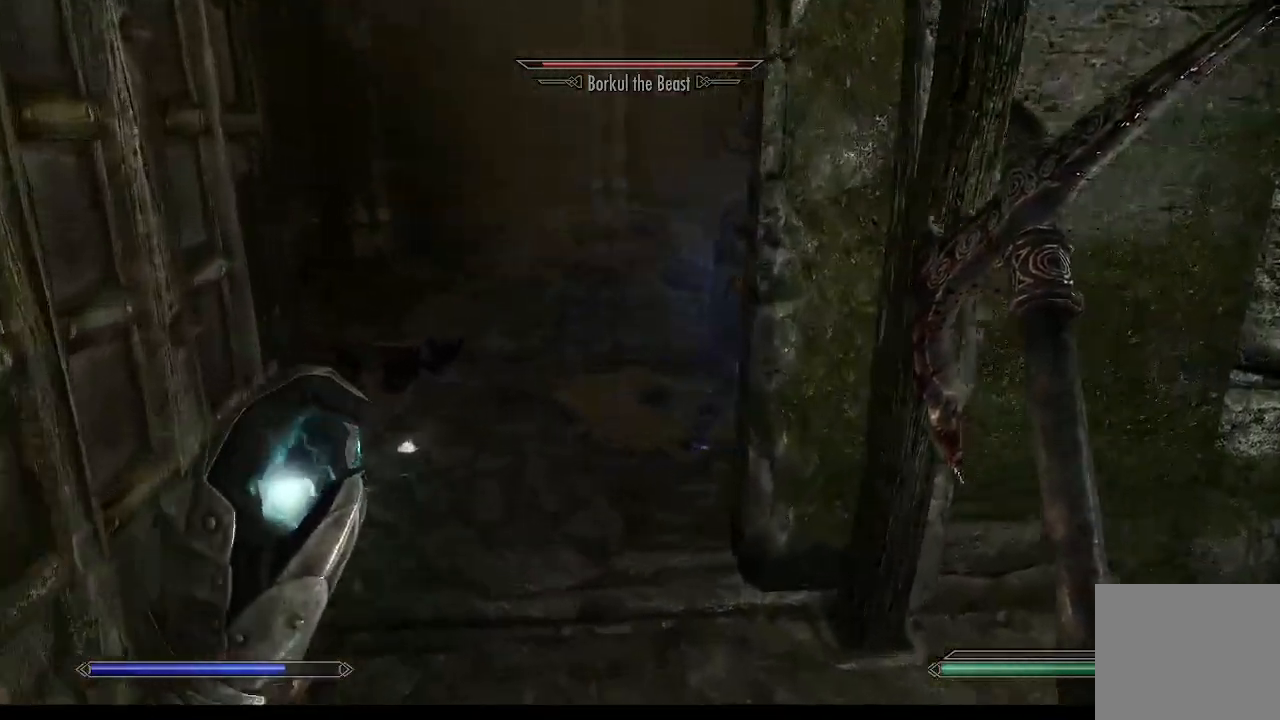
{"buttons": [], "left_stick": "up-left", "right_stick": "right", "events": []}
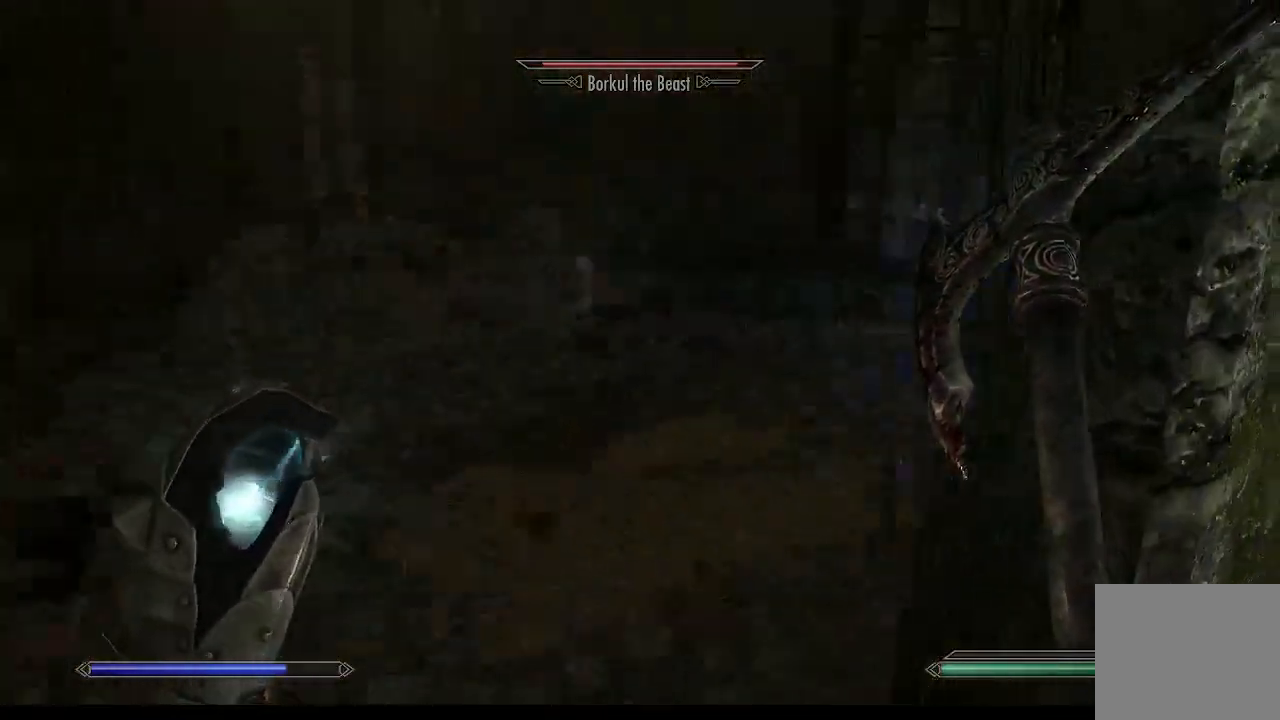
{"buttons": [], "left_stick": "up-left", "right_stick": "right", "events": []}
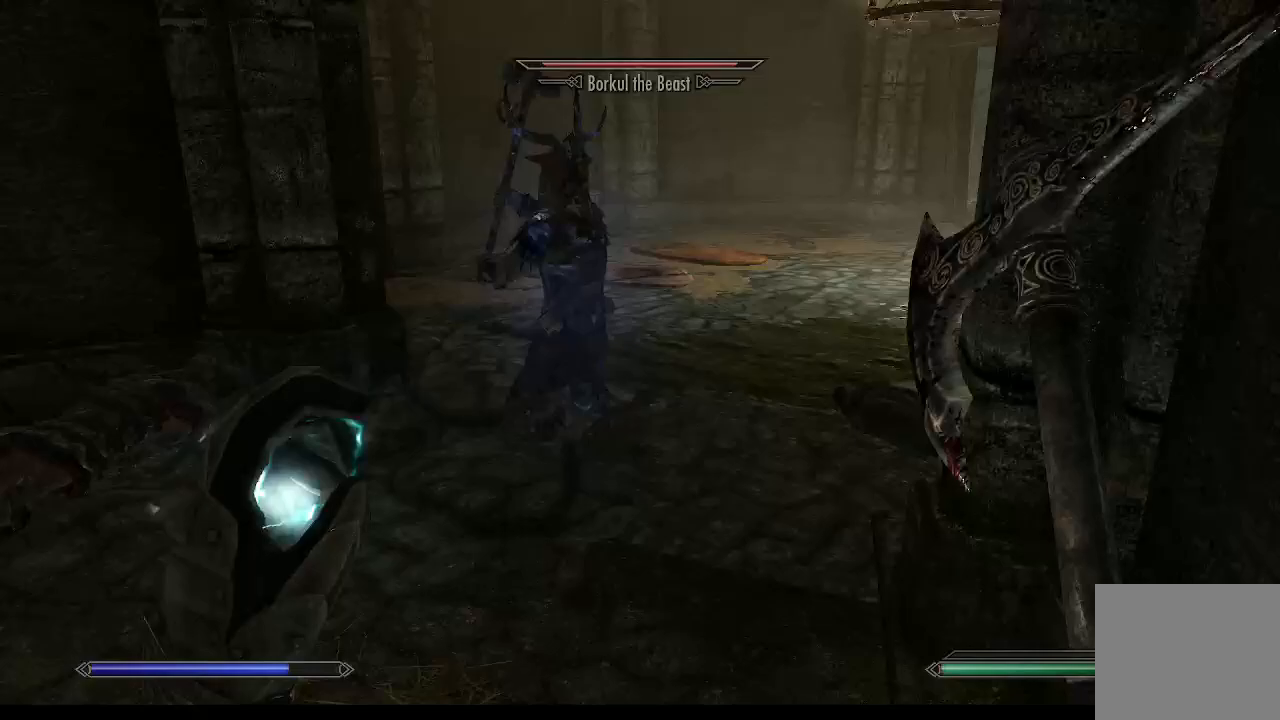
{"buttons": [], "left_stick": "down", "right_stick": "right", "events": [[33, "right_stick", "center"], [200, "left_stick", "center"], [400, "left_stick", "down"], [500, "right_stick", "right"]]}
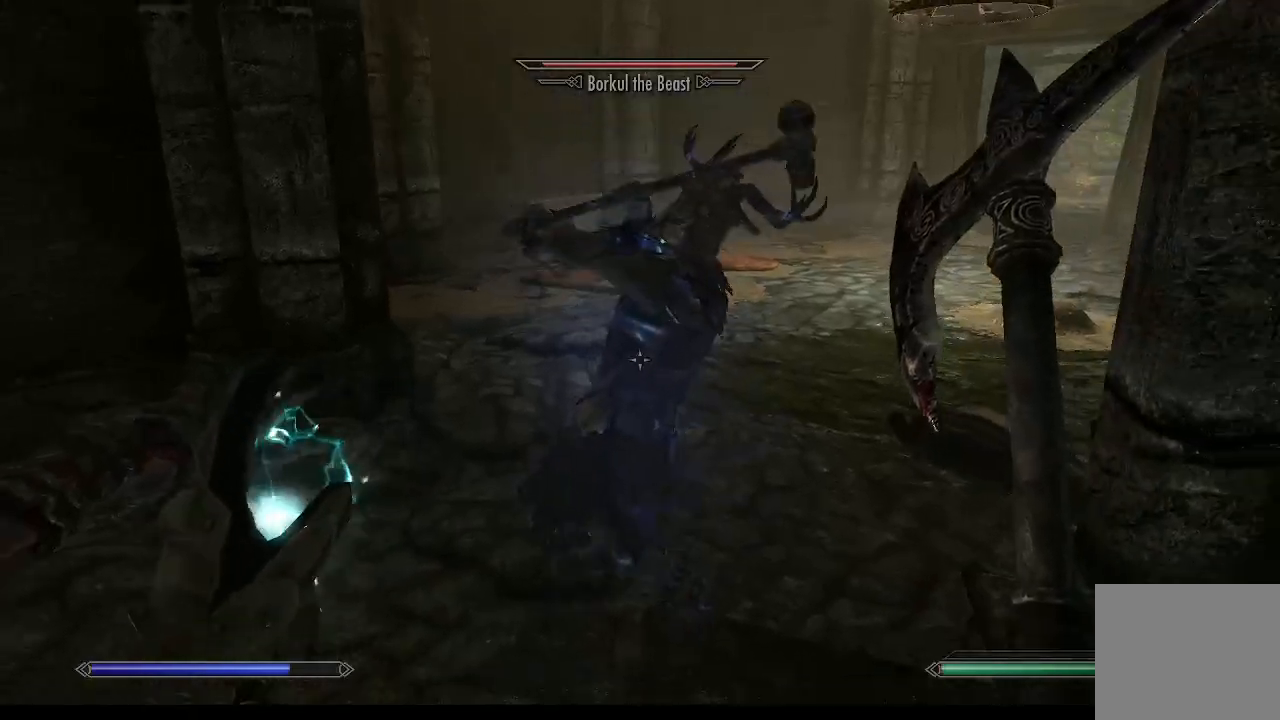
{"buttons": [], "left_stick": "down-right", "right_stick": "center", "events": [[100, "left_stick", "down-right"], [133, "right_stick", "center"]]}
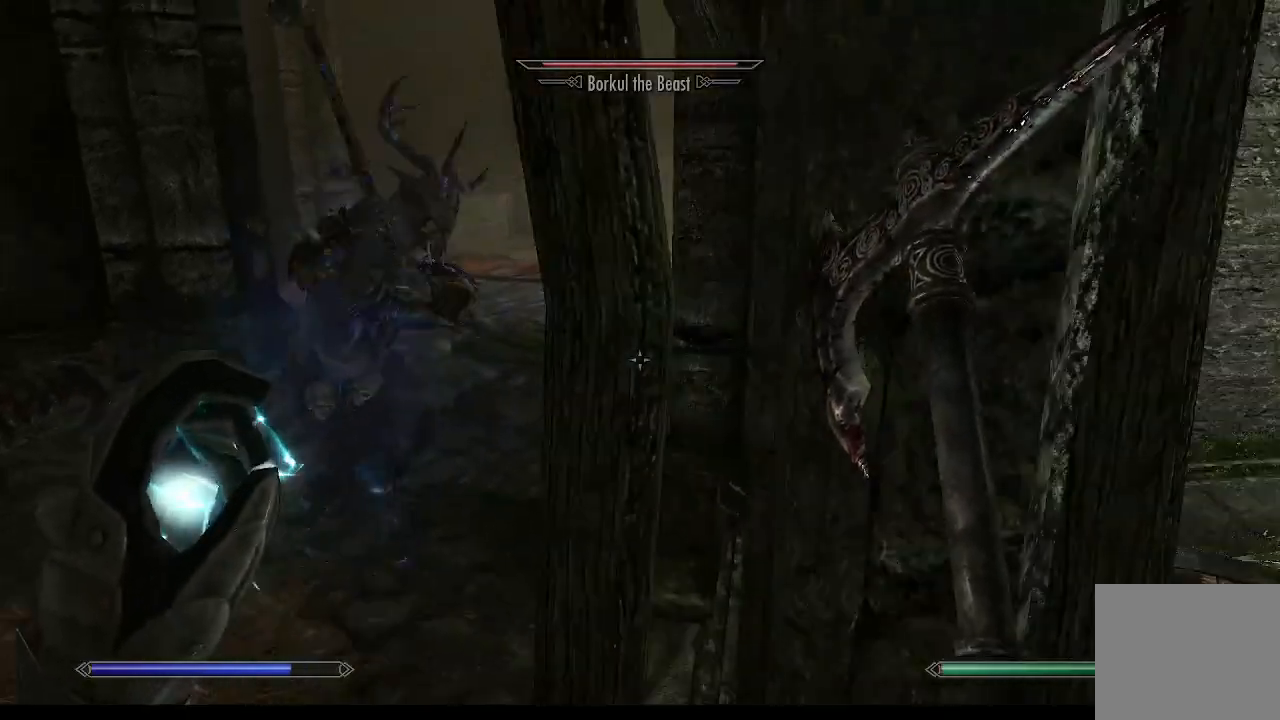
{"buttons": [], "left_stick": "center", "right_stick": "center", "events": [[267, "right_stick", "left"], [433, "left_stick", "center"], [433, "right_stick", "center"]]}
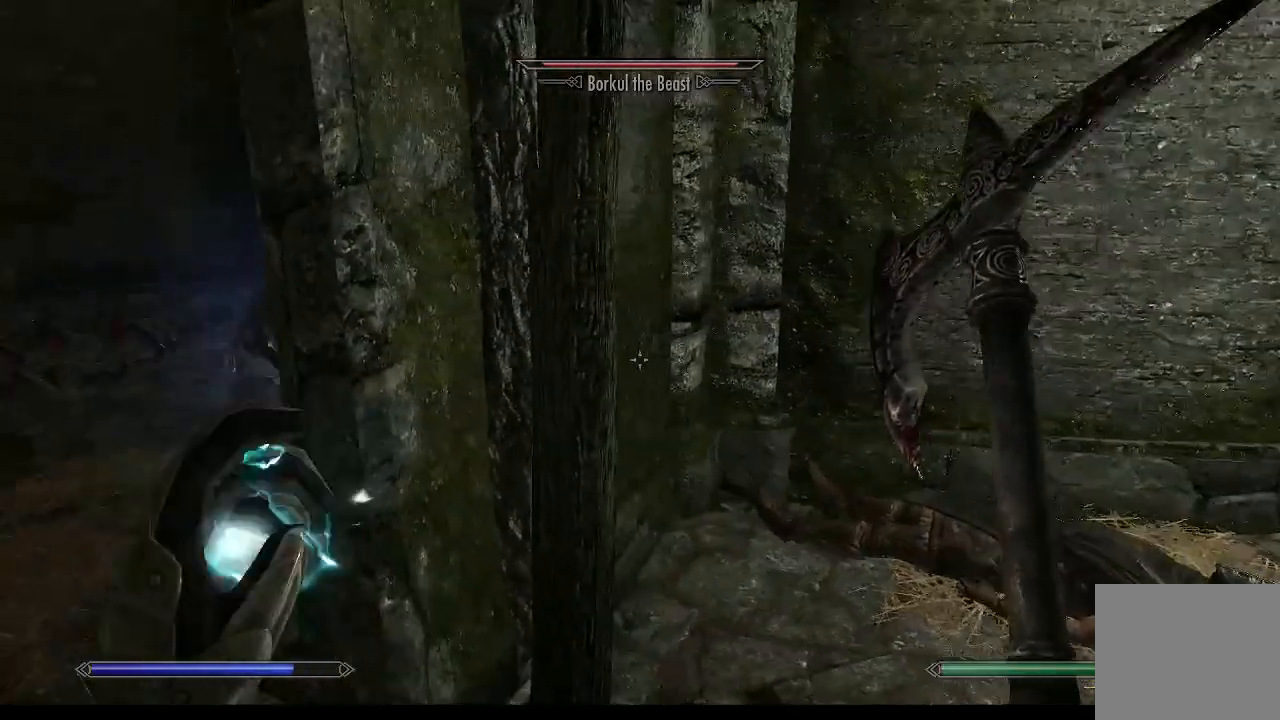
{"buttons": [], "left_stick": "center", "right_stick": "center", "events": [[133, "right_stick", "left"], [267, "left_stick", "down-left"], [333, "left_stick", "left"], [333, "right_stick", "center"], [500, "left_stick", "center"]]}
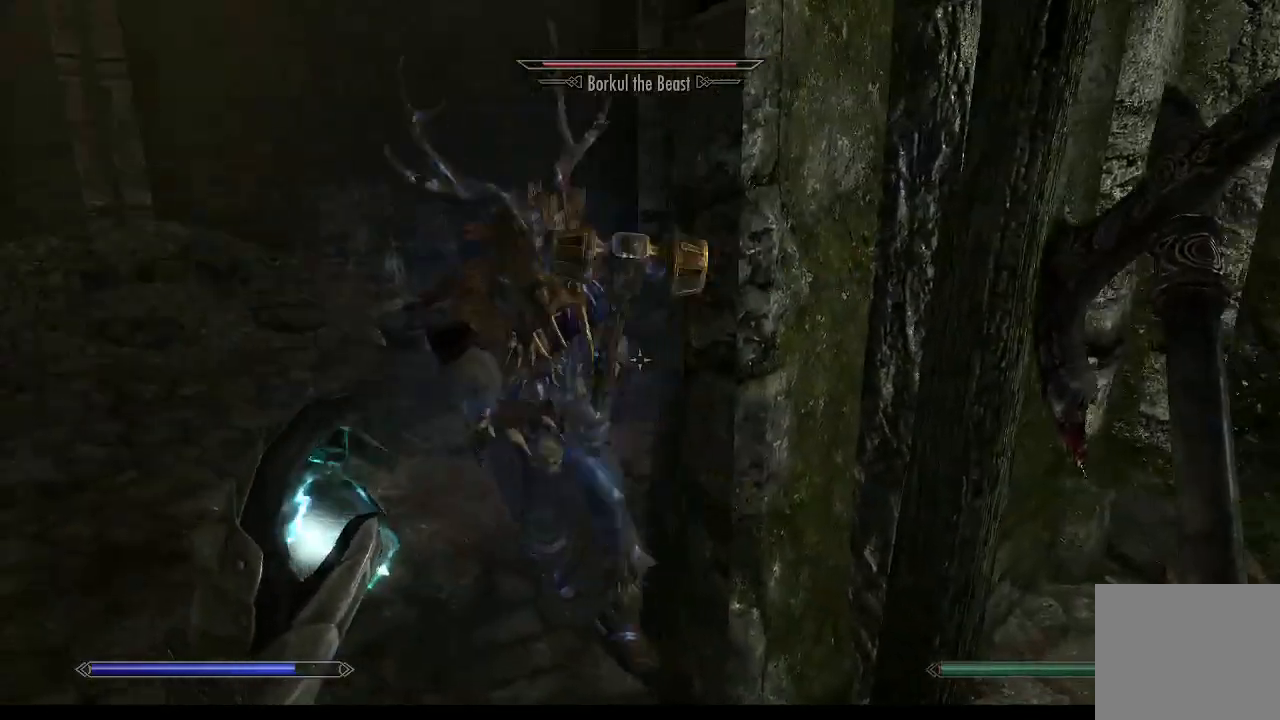
{"buttons": [], "left_stick": "down", "right_stick": "left", "events": [[267, "right_stick", "left"], [300, "left_stick", "down-right"], [467, "left_stick", "down"]]}